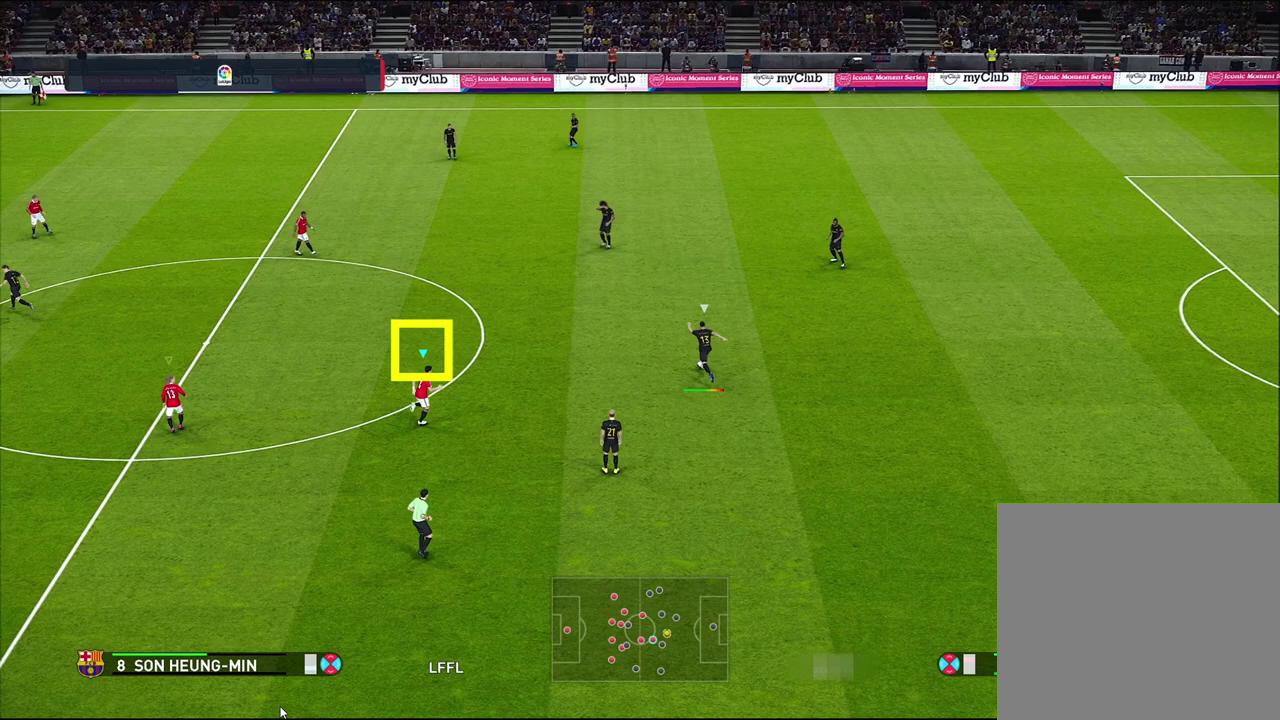
Gameplay with a controller (PlayStation layout); each line is a JSON object with the inputs held at the frame after it (dt_ms = milliseconds from this image to that frame). "events" lists button and stick changes between this image and that frame as [ms after this image, input, new state], when the widget could be followed in between.
{"dt_ms": 500, "buttons": ["R1", "R2"], "left_stick": "up-right", "right_stick": "center"}
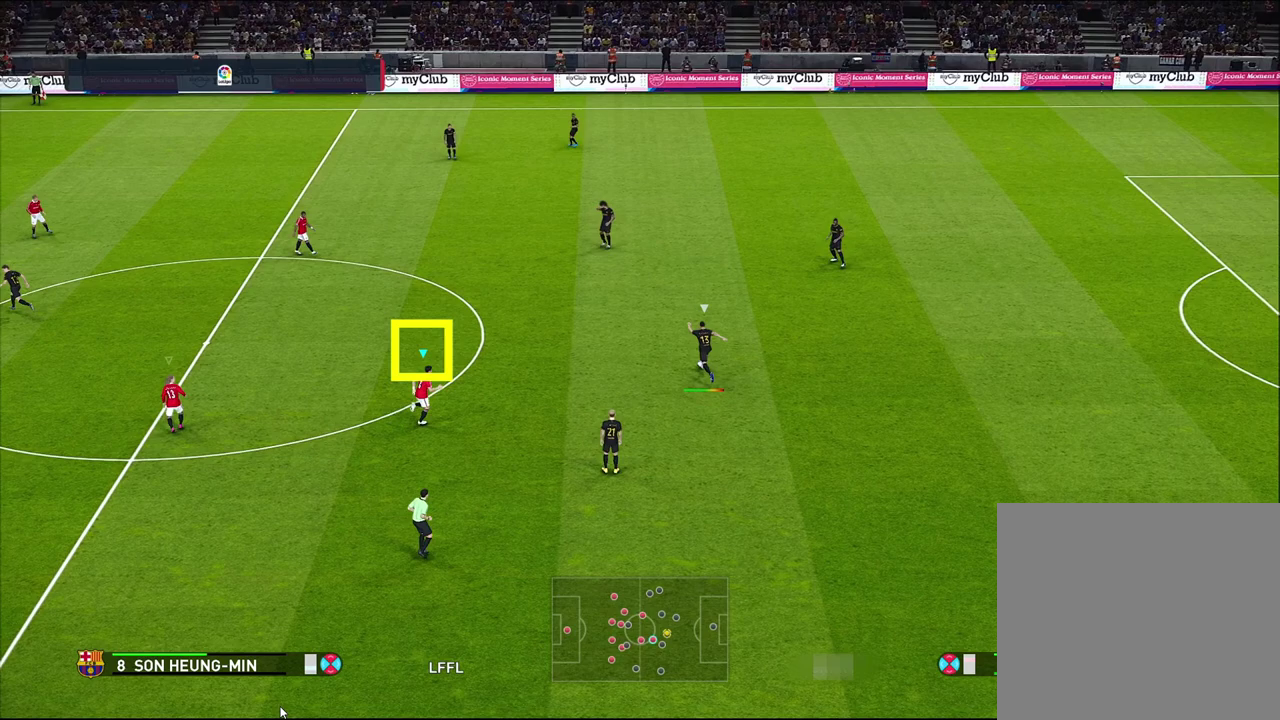
{"dt_ms": 500, "buttons": ["R1", "R2"], "left_stick": "up-right", "right_stick": "center", "events": []}
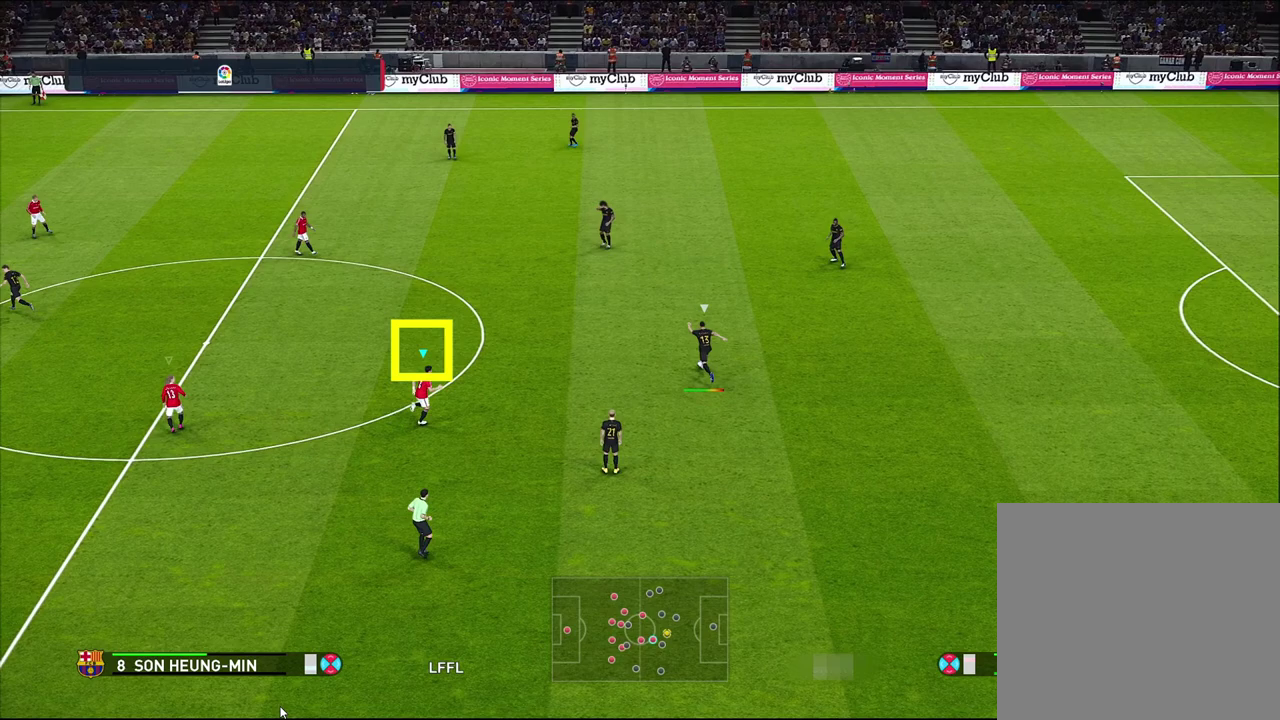
{"dt_ms": 500, "buttons": ["R1", "R2"], "left_stick": "up-right", "right_stick": "center", "events": []}
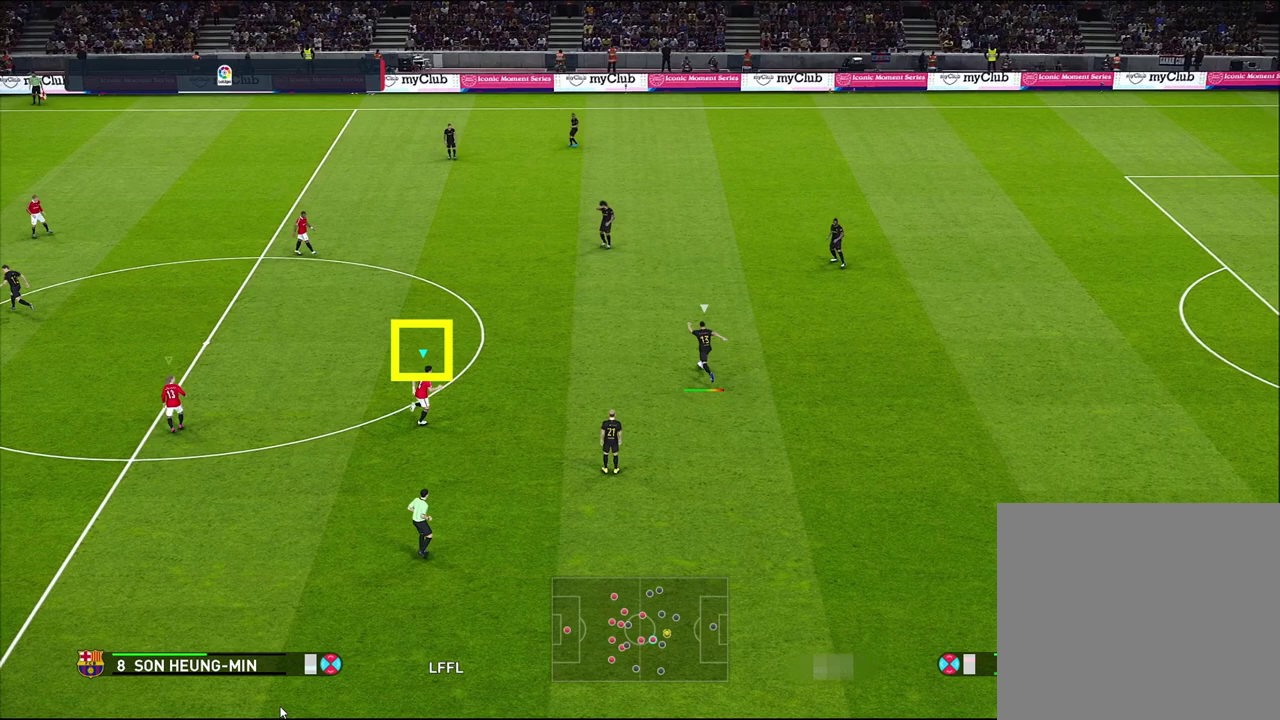
{"dt_ms": 500, "buttons": ["R1", "R2"], "left_stick": "up-right", "right_stick": "center", "events": []}
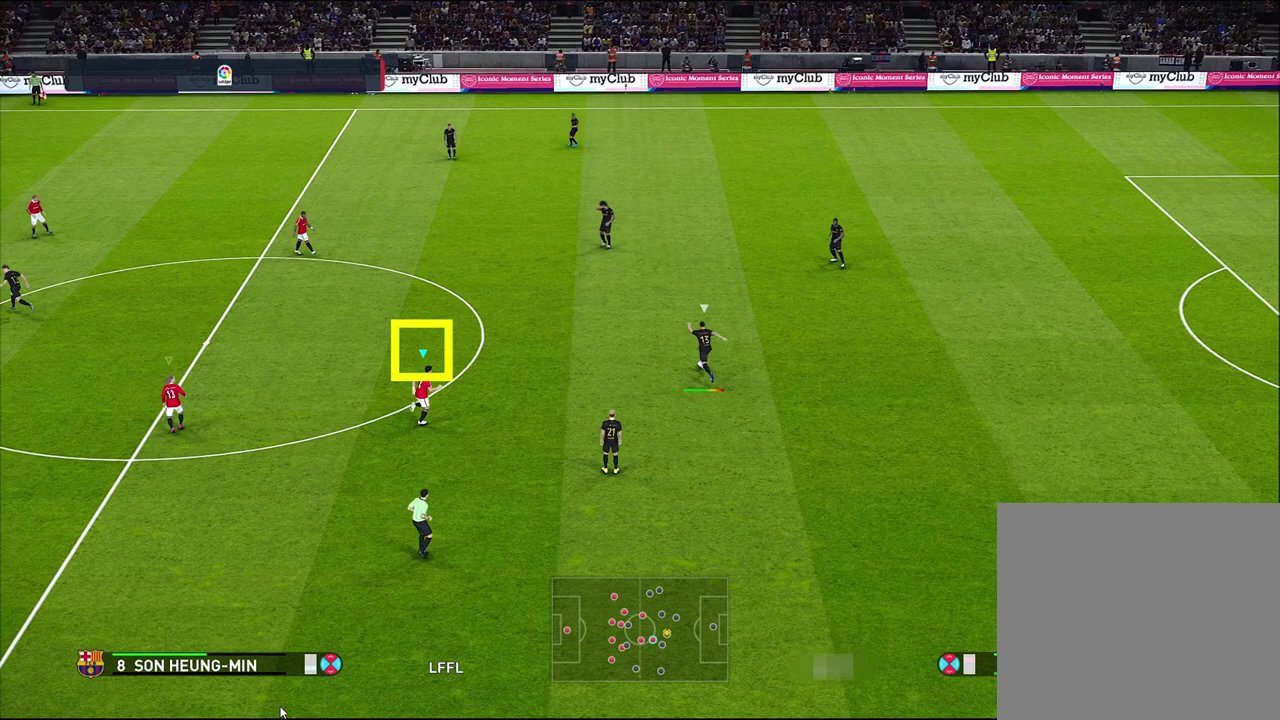
{"dt_ms": 500, "buttons": ["R1", "R2"], "left_stick": "up-right", "right_stick": "center", "events": []}
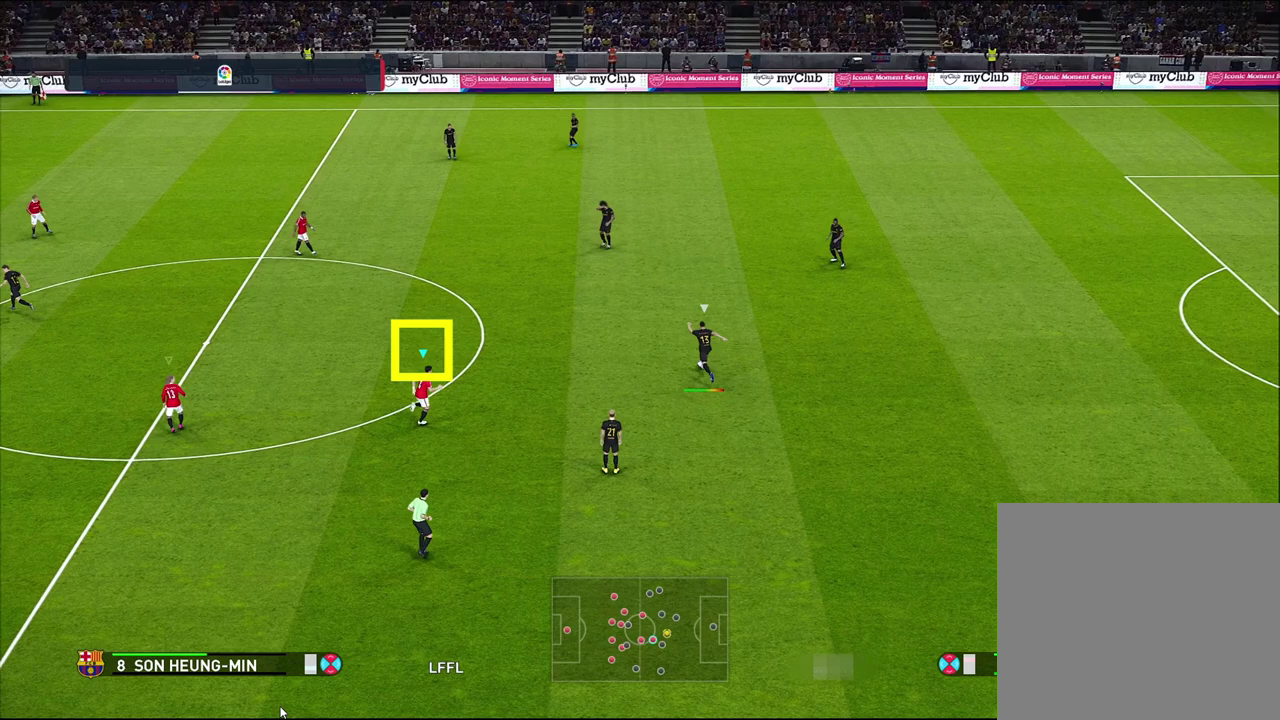
{"dt_ms": 500, "buttons": ["R1", "R2"], "left_stick": "up-right", "right_stick": "center", "events": []}
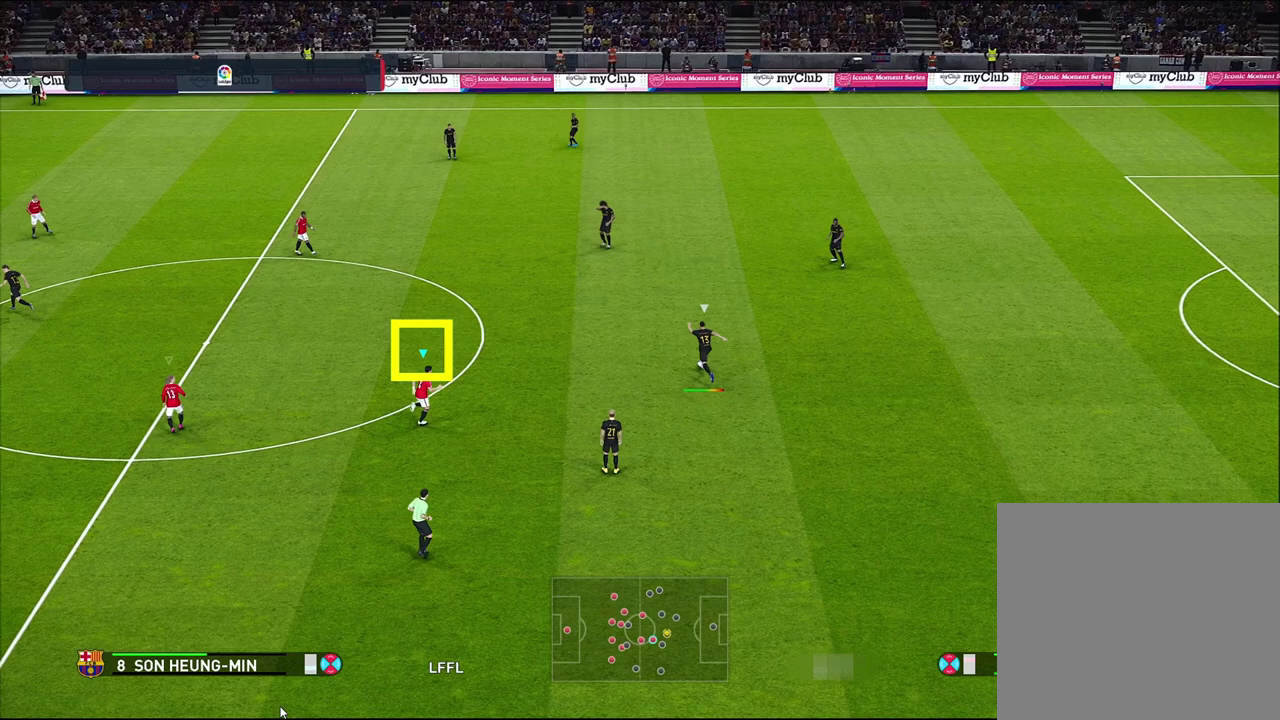
{"dt_ms": 500, "buttons": ["R1", "R2"], "left_stick": "up-right", "right_stick": "center", "events": []}
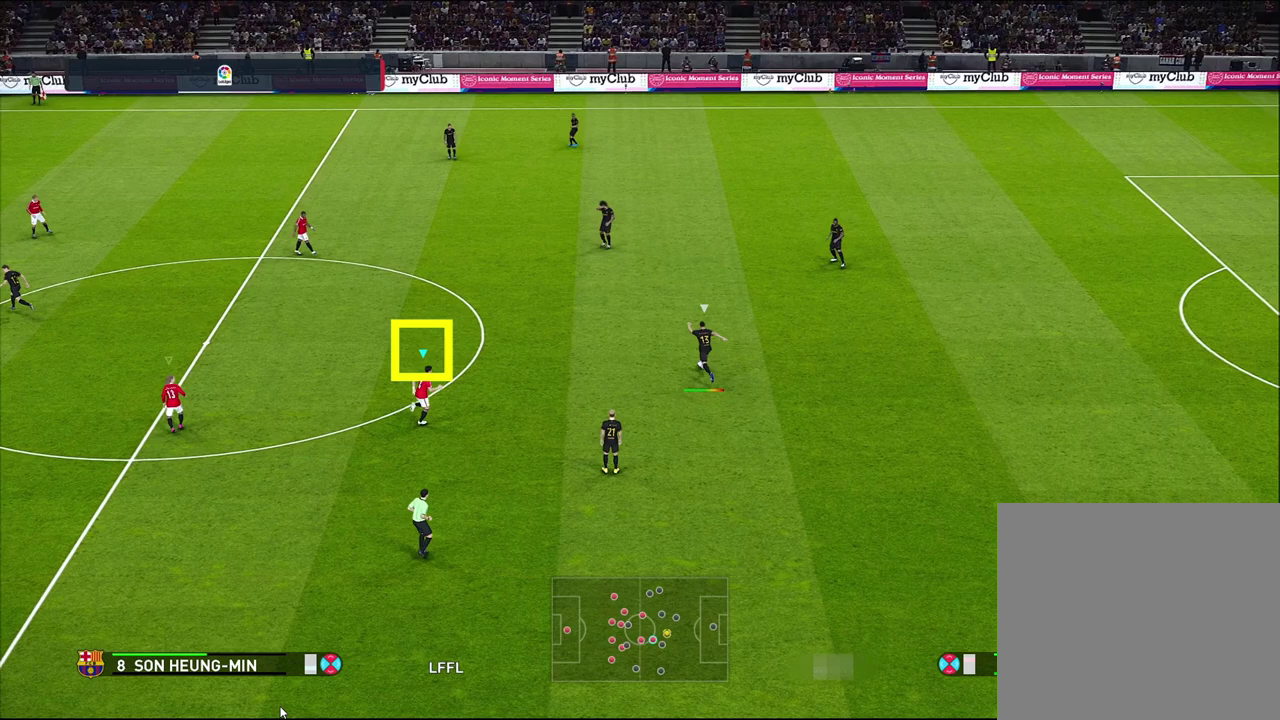
{"dt_ms": 500, "buttons": ["R1", "R2"], "left_stick": "up-right", "right_stick": "center", "events": []}
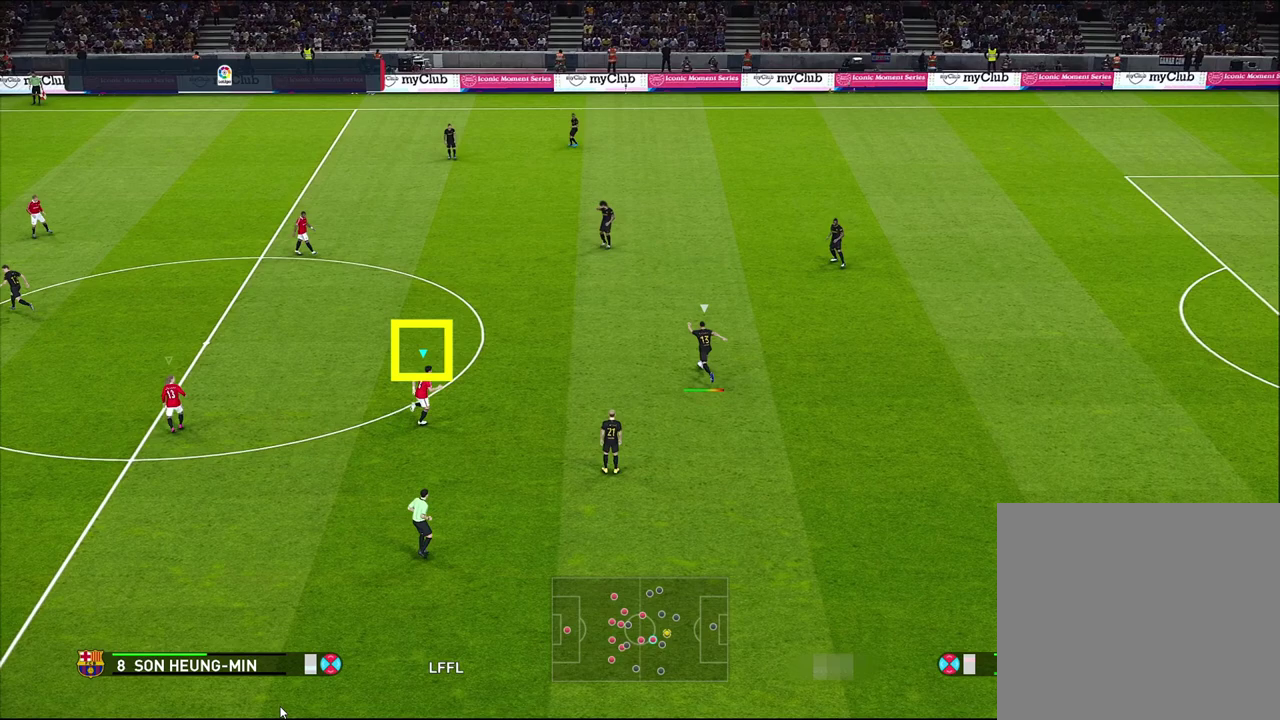
{"dt_ms": 500, "buttons": ["R1", "R2"], "left_stick": "up-right", "right_stick": "center", "events": []}
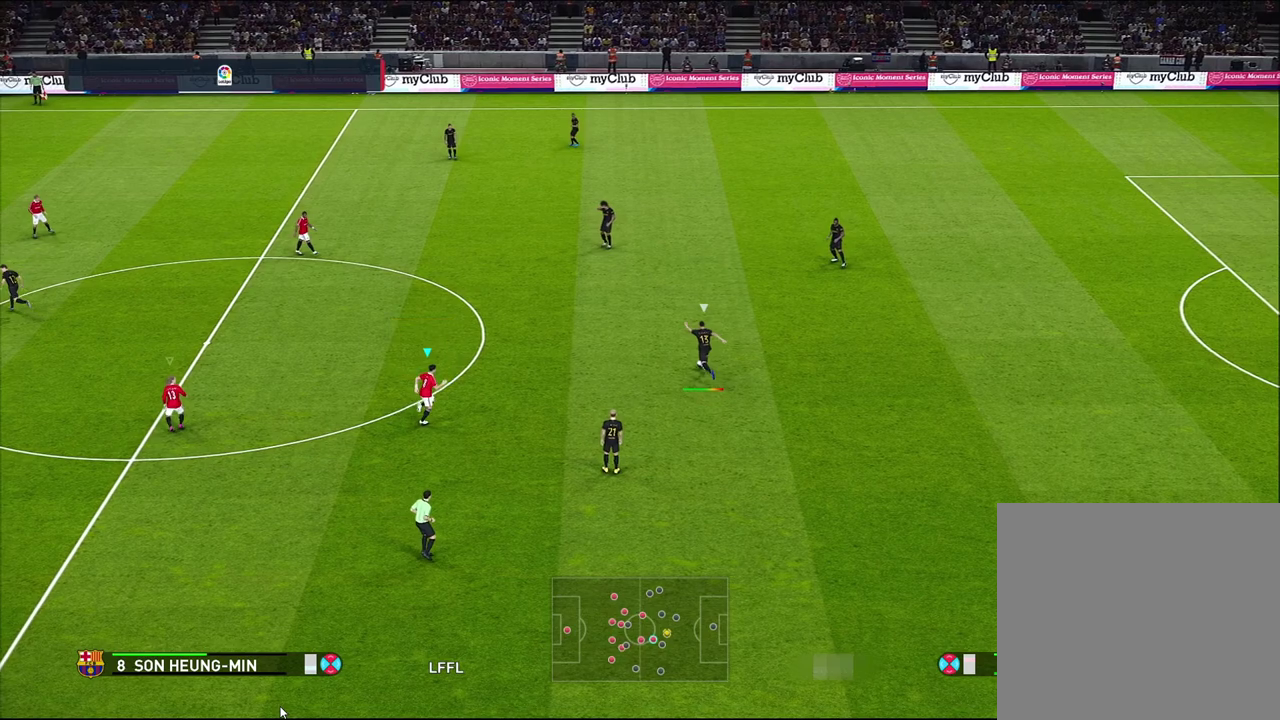
{"dt_ms": 500, "buttons": ["R1"], "left_stick": "up-right", "right_stick": "center", "events": [[267, "R2", "up"]]}
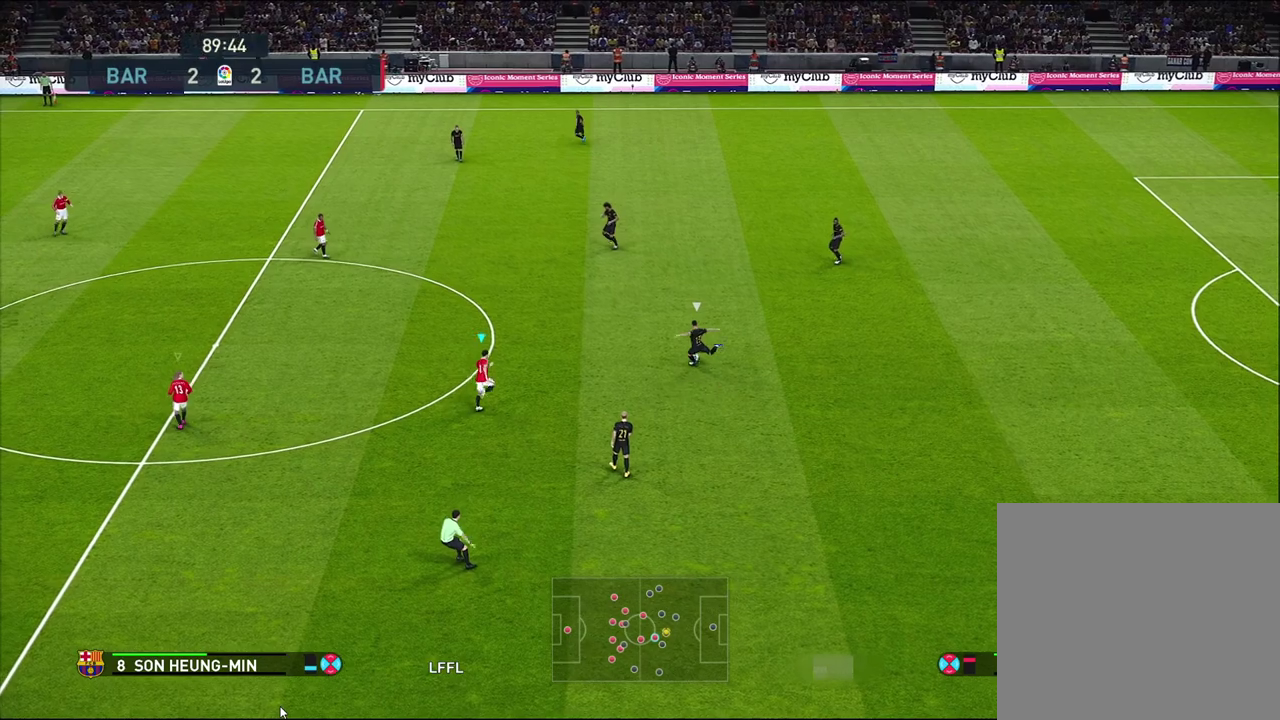
{"dt_ms": 500, "buttons": ["R1"], "left_stick": "up-right", "right_stick": "center", "events": []}
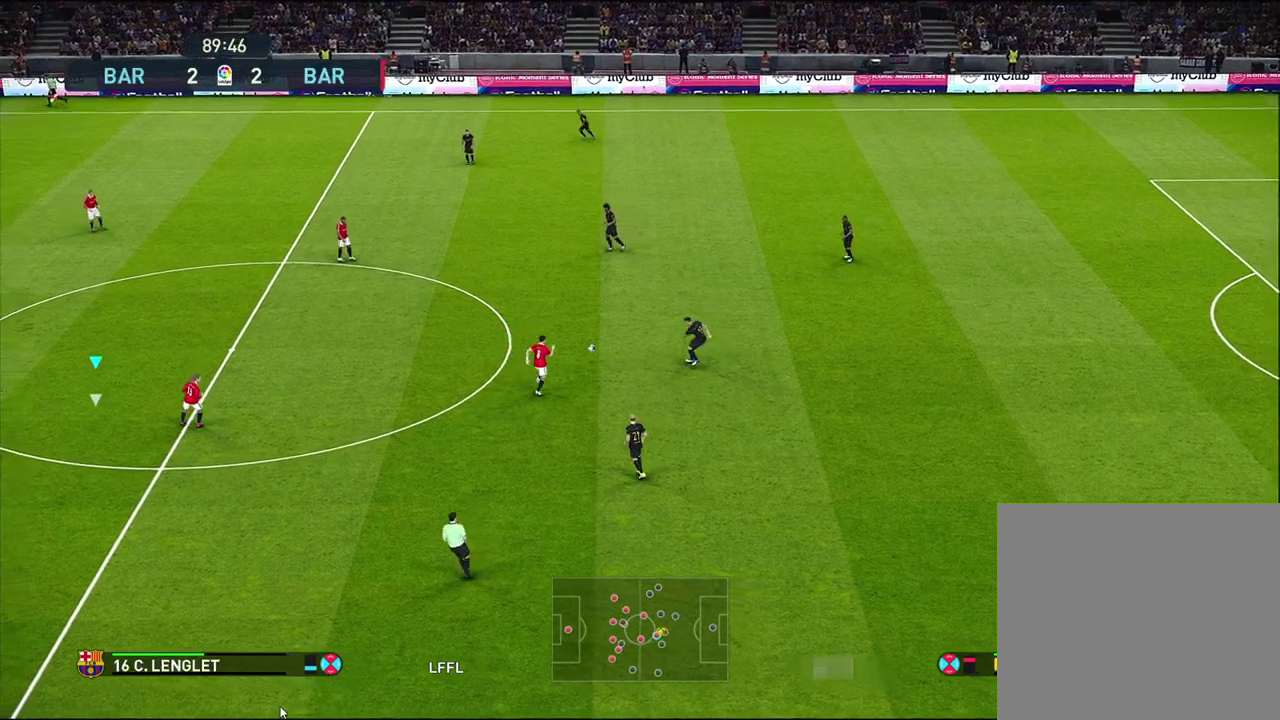
{"dt_ms": 400, "buttons": [], "left_stick": "center", "right_stick": "center", "events": [[317, "R1", "up"], [383, "left_stick", "center"]]}
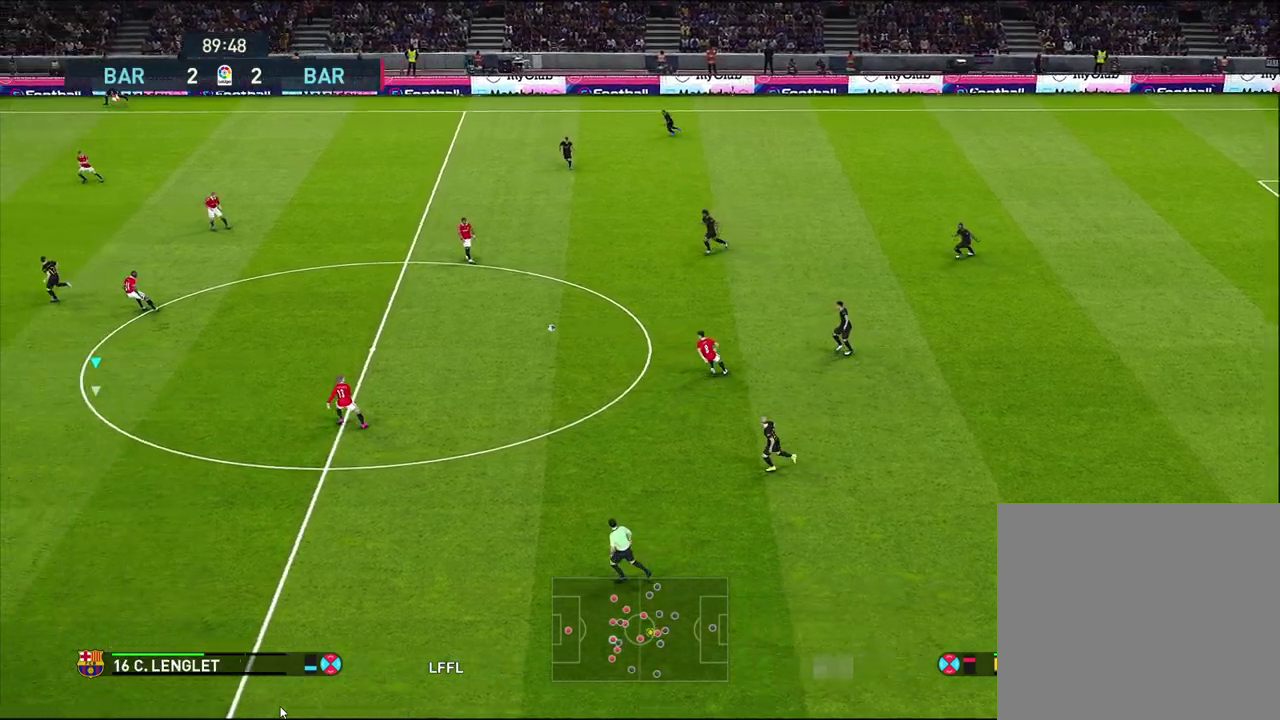
{"dt_ms": 700, "buttons": [], "left_stick": "right", "right_stick": "center", "events": [[267, "left_stick", "right"], [300, "CROSS", "down"], [433, "CROSS", "up"]]}
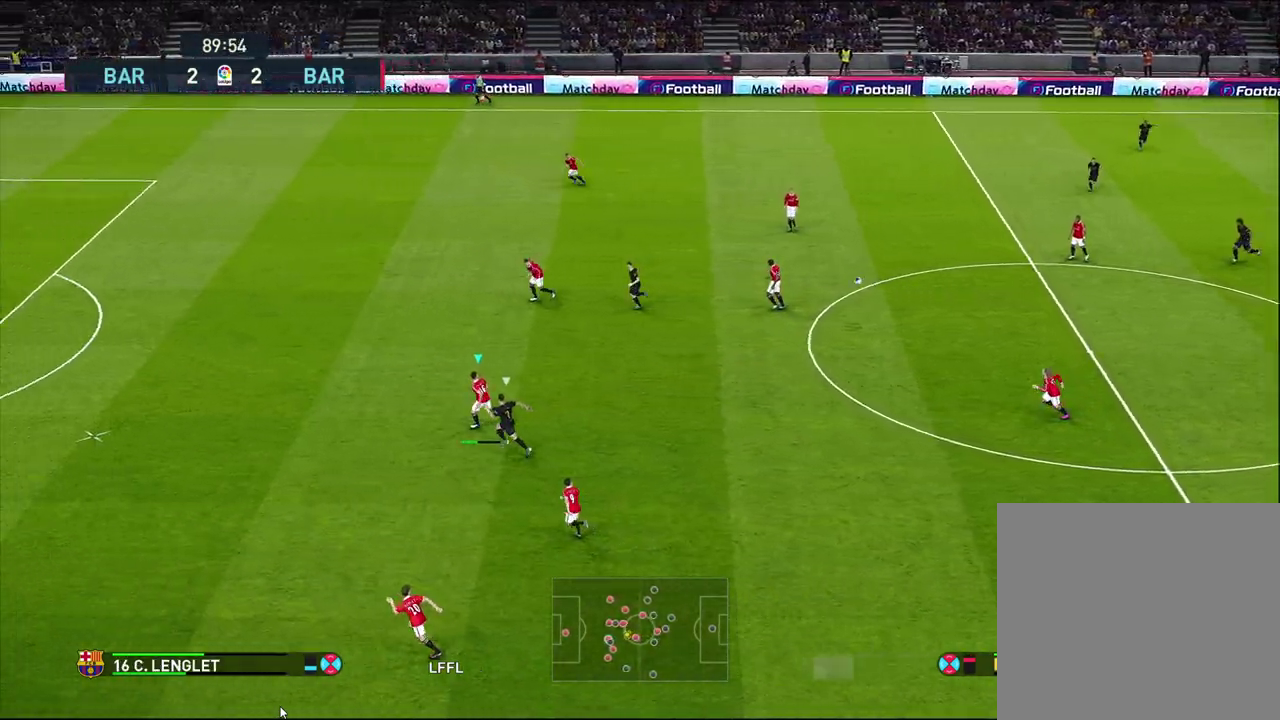
{"dt_ms": 500, "buttons": ["R1", "R2"], "left_stick": "left", "right_stick": "center", "events": [[283, "left_stick", "center"], [350, "R1", "down"], [350, "left_stick", "left"], [500, "R2", "down"]]}
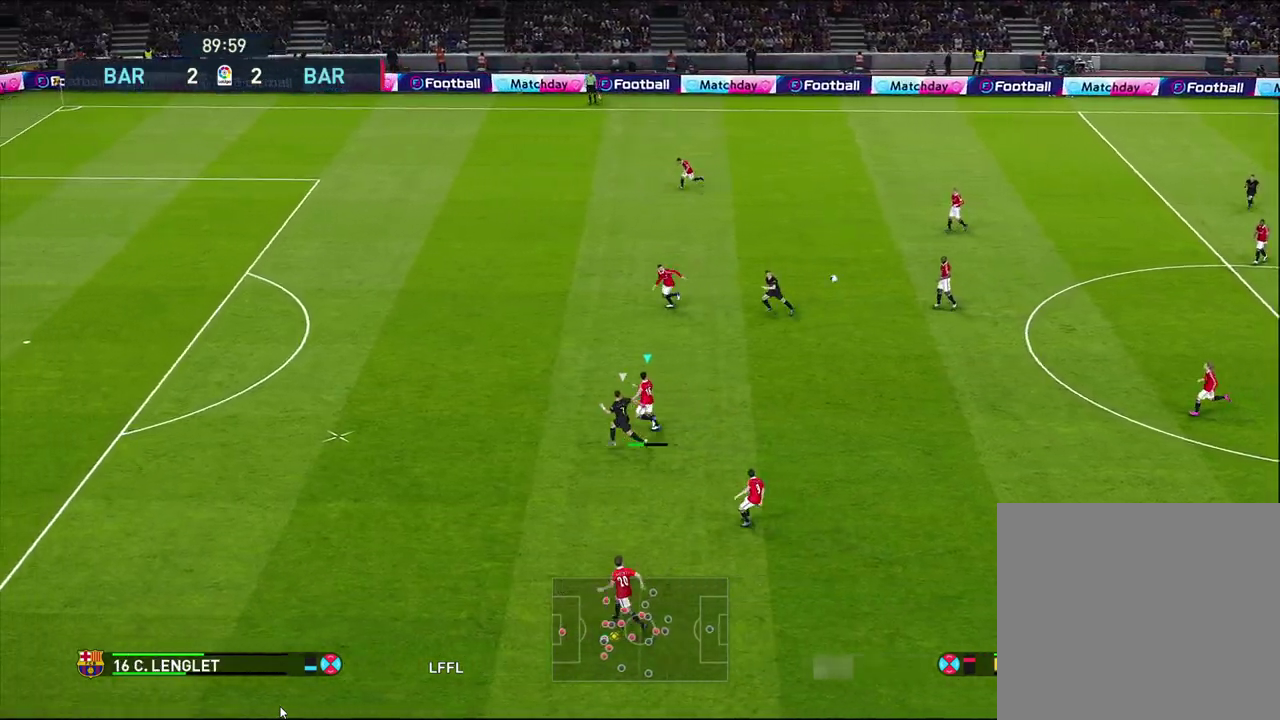
{"dt_ms": 400, "buttons": ["R1", "R2"], "left_stick": "left", "right_stick": "center", "events": []}
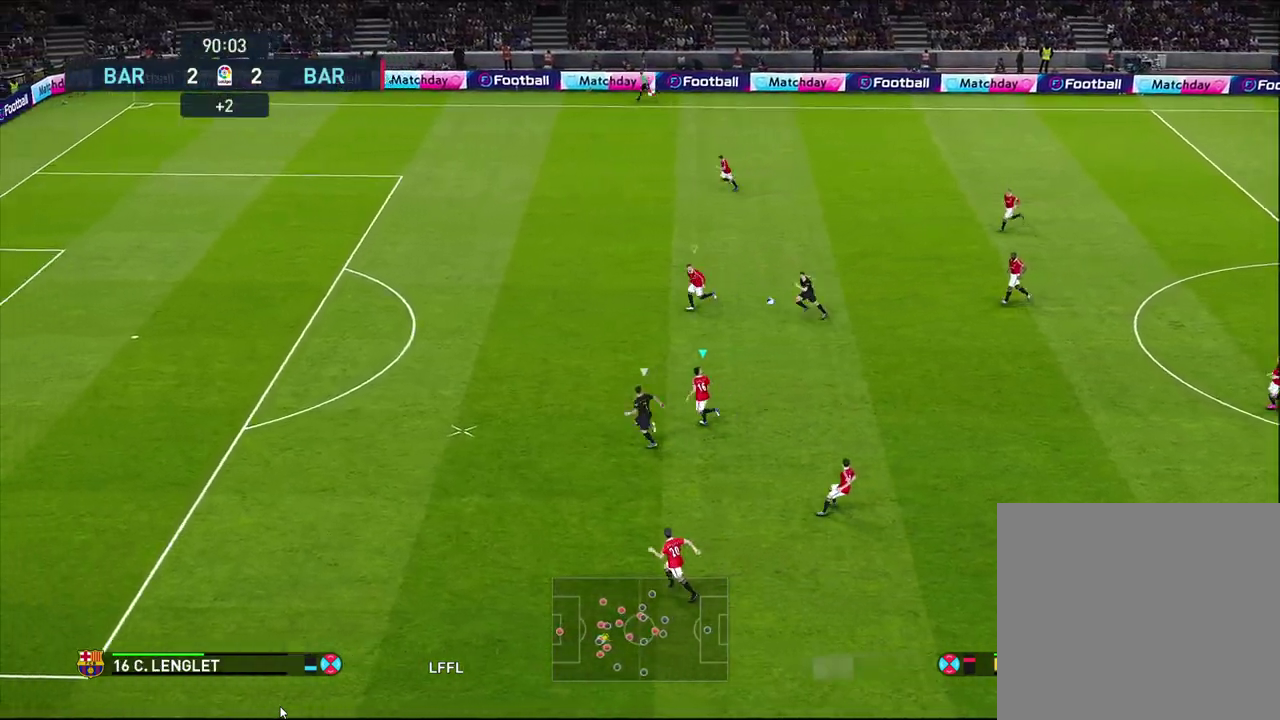
{"dt_ms": 500, "buttons": ["R1"], "left_stick": "left", "right_stick": "center", "events": [[383, "R2", "up"]]}
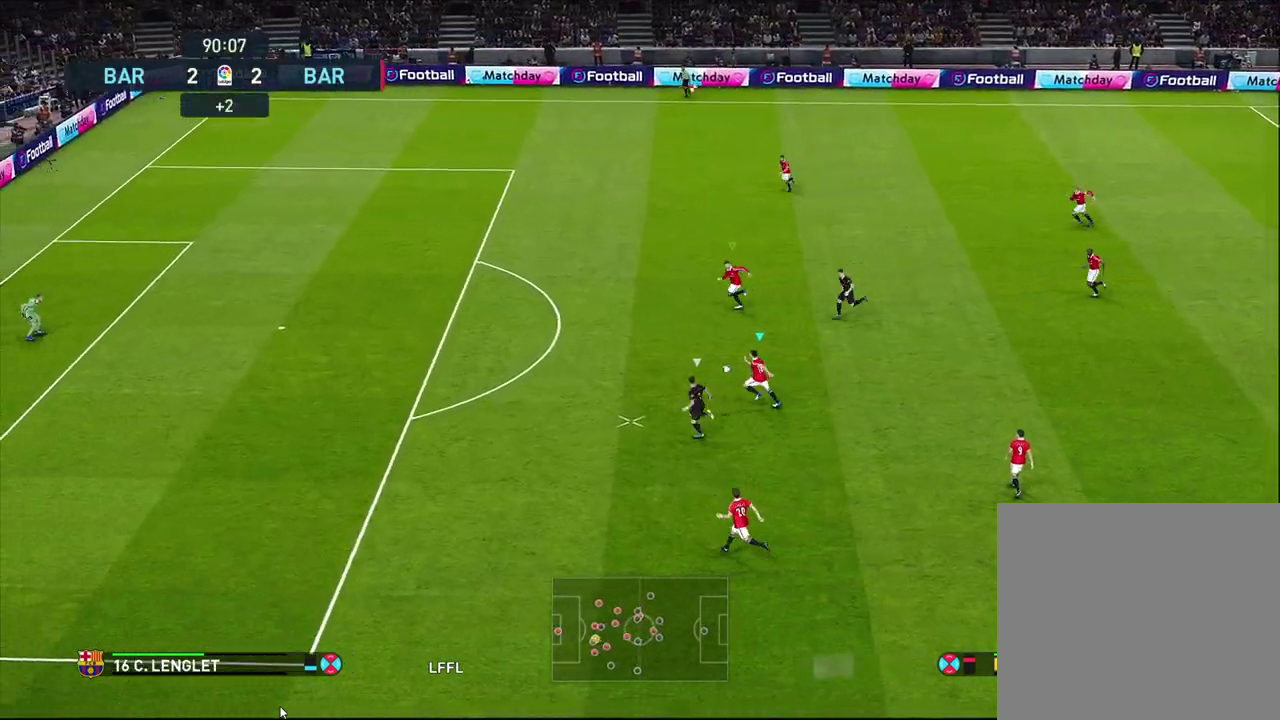
{"dt_ms": 500, "buttons": ["R1"], "left_stick": "left", "right_stick": "center", "events": []}
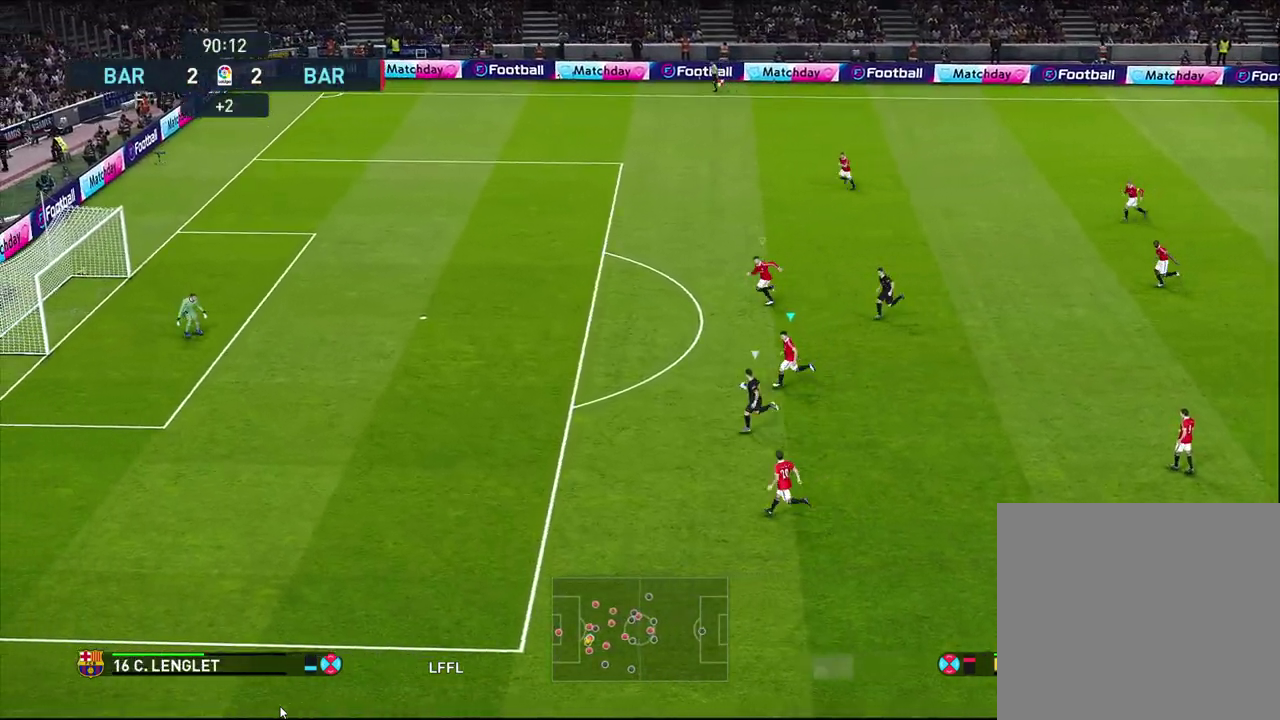
{"dt_ms": 500, "buttons": ["R1"], "left_stick": "down-left", "right_stick": "center", "events": [[150, "left_stick", "down-left"]]}
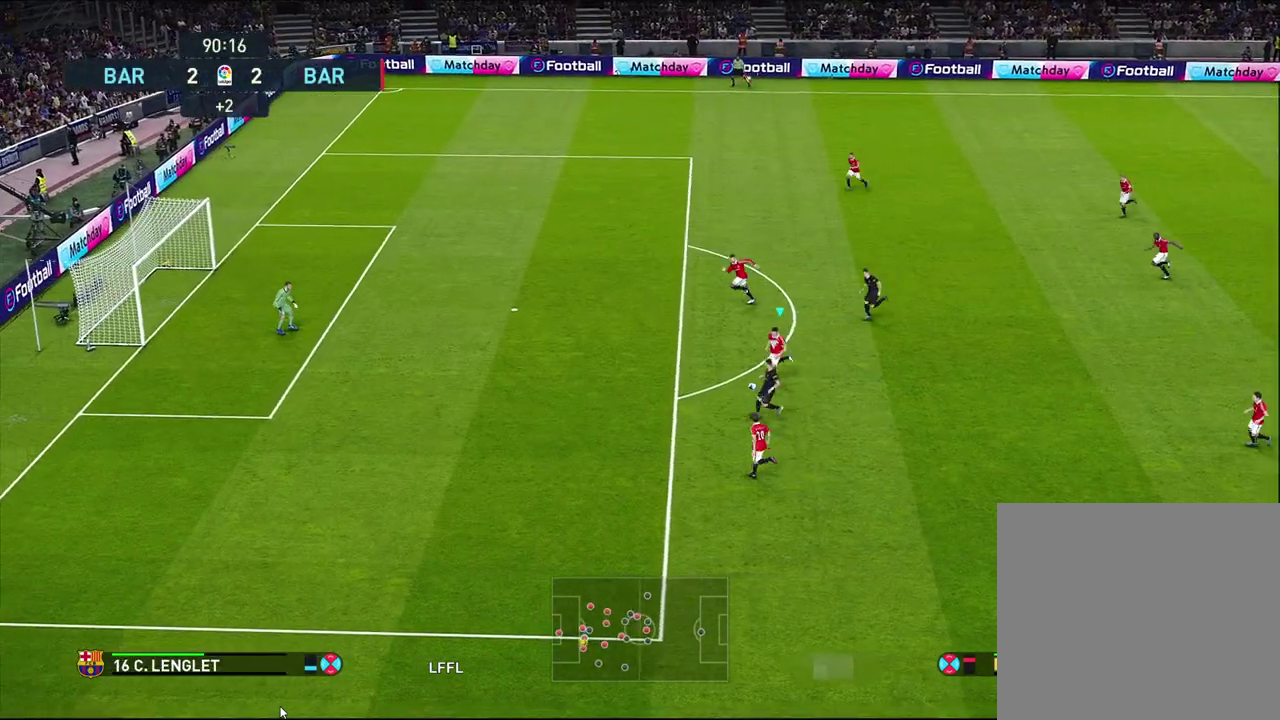
{"dt_ms": 400, "buttons": ["R1"], "left_stick": "down-left", "right_stick": "center", "events": []}
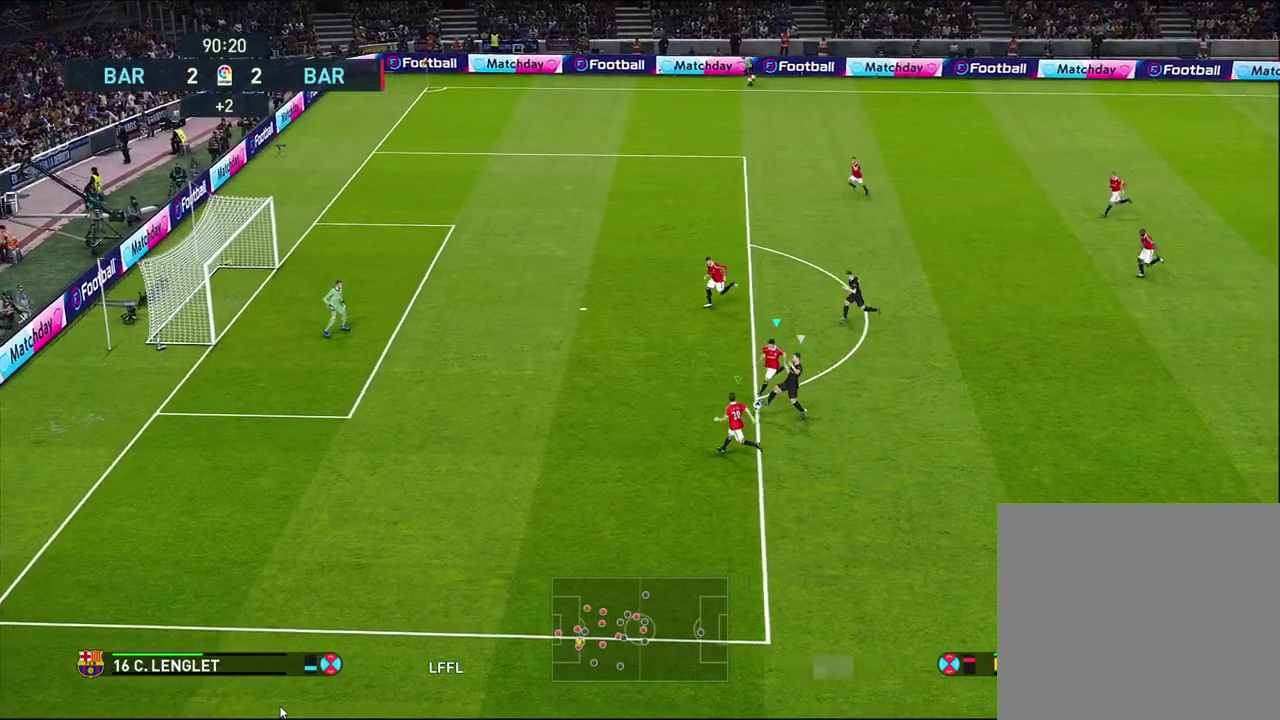
{"dt_ms": 400, "buttons": ["CROSS", "R1"], "left_stick": "down", "right_stick": "center", "events": [[100, "CROSS", "down"], [333, "left_stick", "down"]]}
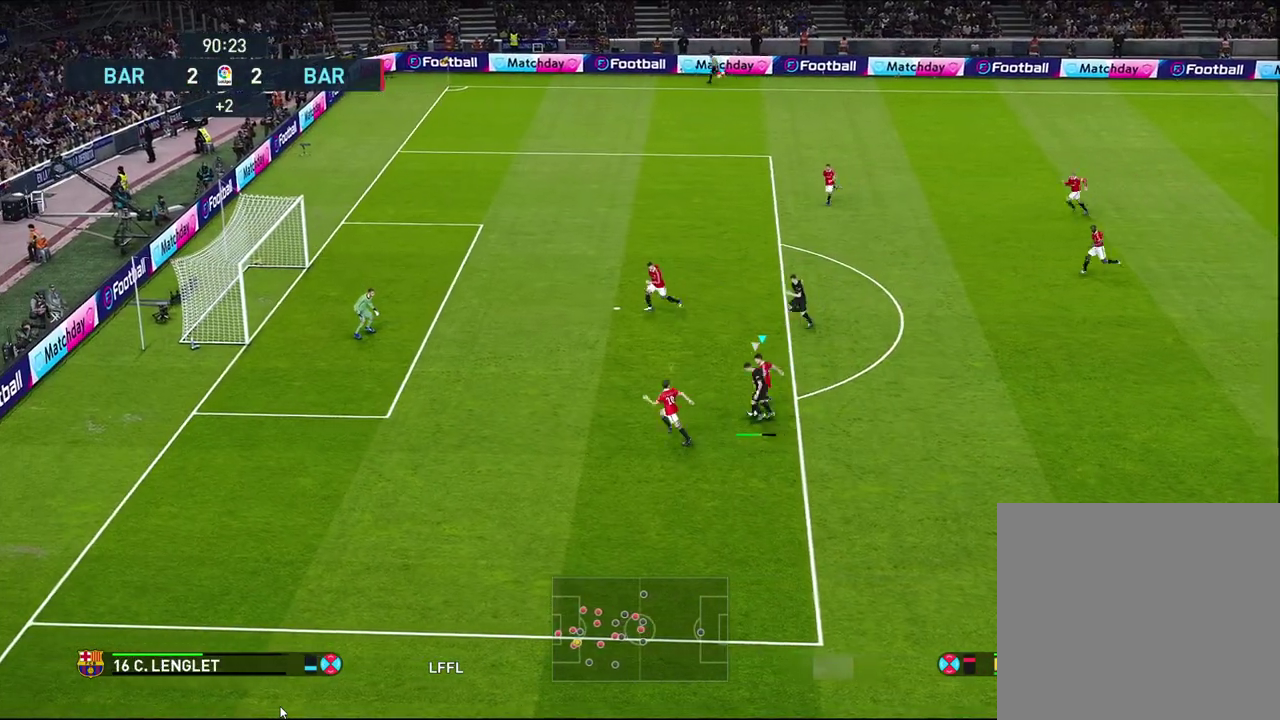
{"dt_ms": 600, "buttons": [], "left_stick": "down-right", "right_stick": "center", "events": [[250, "CROSS", "up"], [267, "R1", "up"], [533, "left_stick", "down-right"]]}
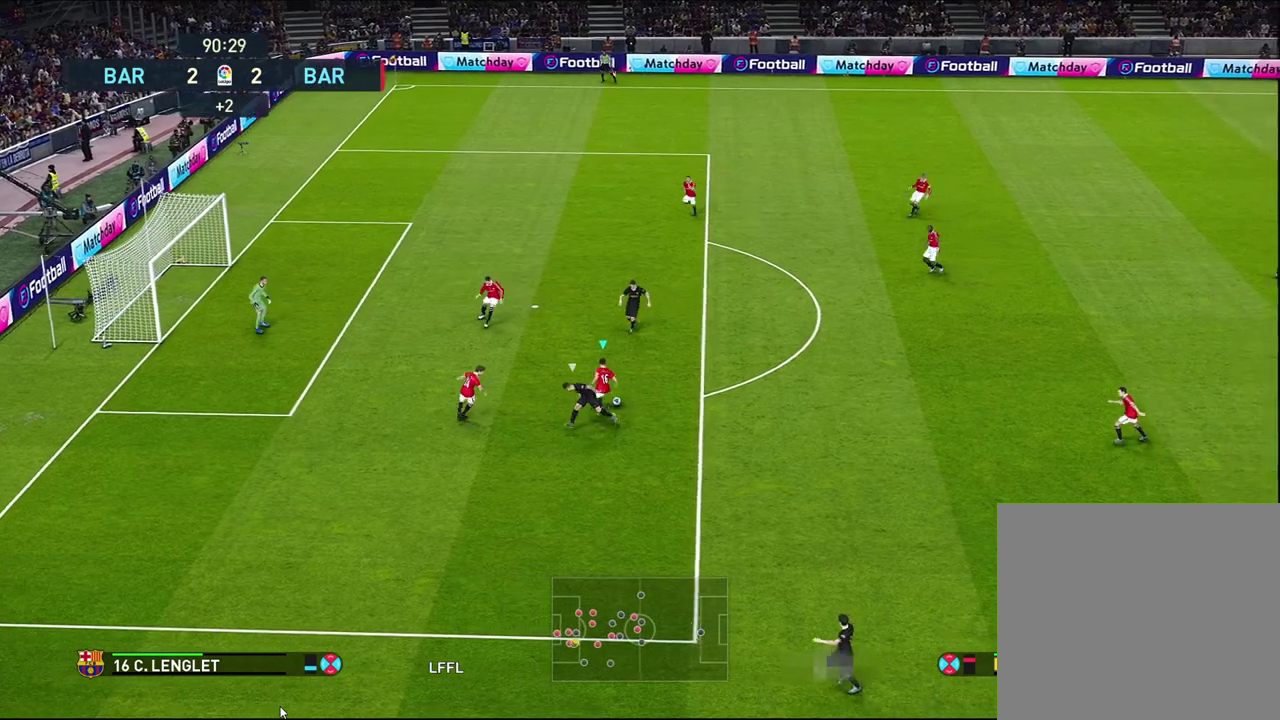
{"dt_ms": 600, "buttons": [], "left_stick": "right", "right_stick": "center", "events": [[17, "CROSS", "down"], [50, "left_stick", "up-right"], [100, "CROSS", "up"], [400, "left_stick", "right"]]}
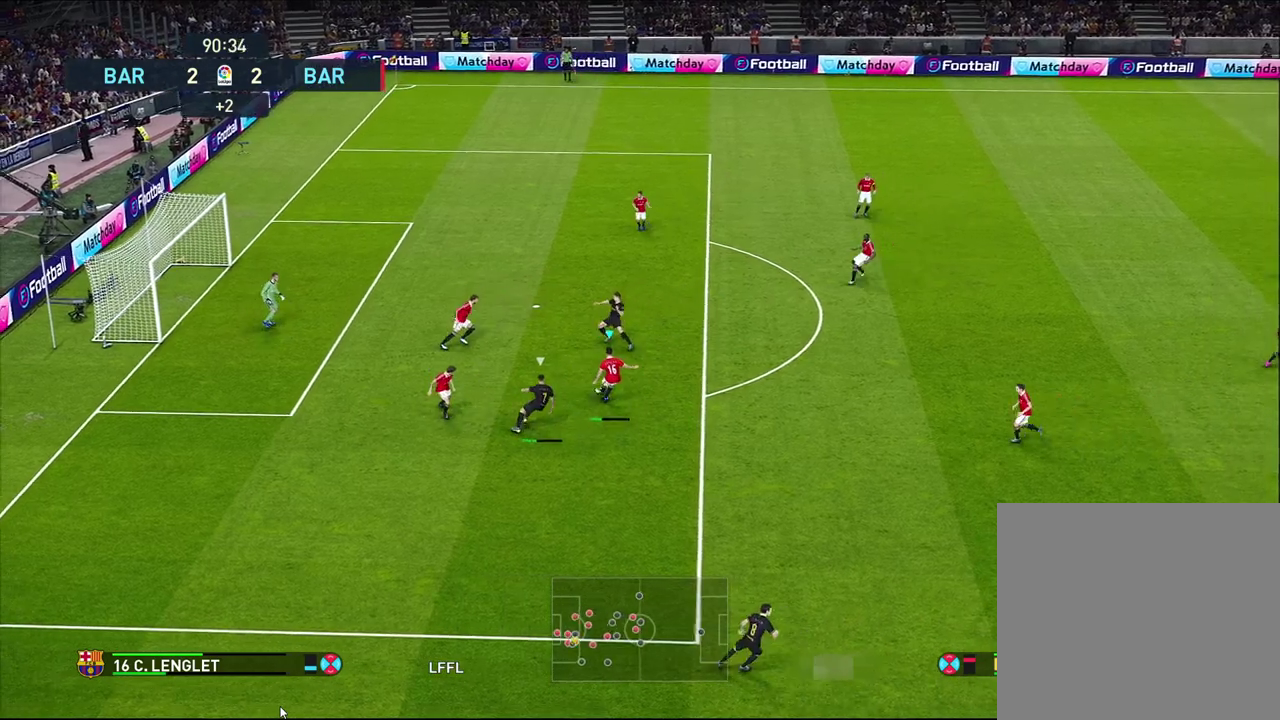
{"dt_ms": 500, "buttons": [], "left_stick": "right", "right_stick": "center", "events": []}